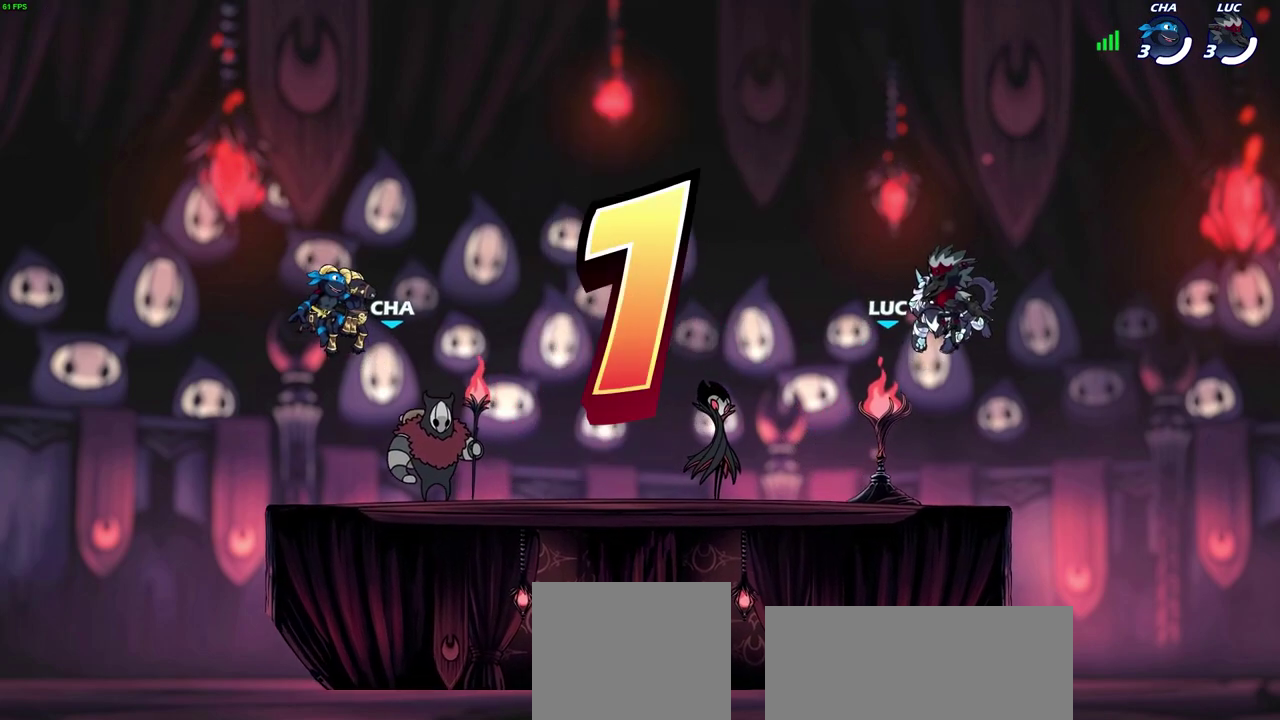
Gameplay with a controller (PlayStation layout); each line is a JSON object with the inputs held at the frame after it (dt_ms = milliseconds from this image to that frame). "events" lists button and stick changes between this image and that frame as [ms after this image, input, new state], when the widget could be followed in between.
{"dt_ms": 600, "buttons": ["SELECT"], "left_stick": "center", "right_stick": "center", "events": [[300, "SELECT", "down"]]}
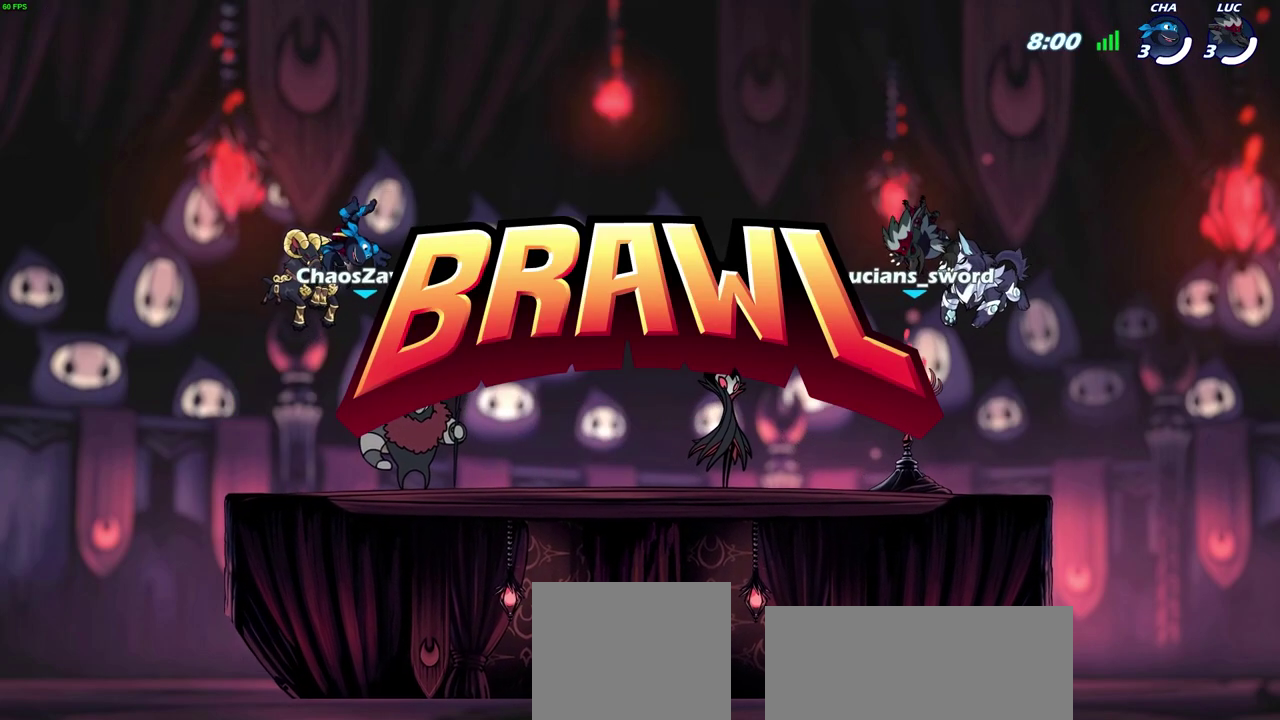
{"dt_ms": 700, "buttons": ["SELECT"], "left_stick": "center", "right_stick": "center", "events": []}
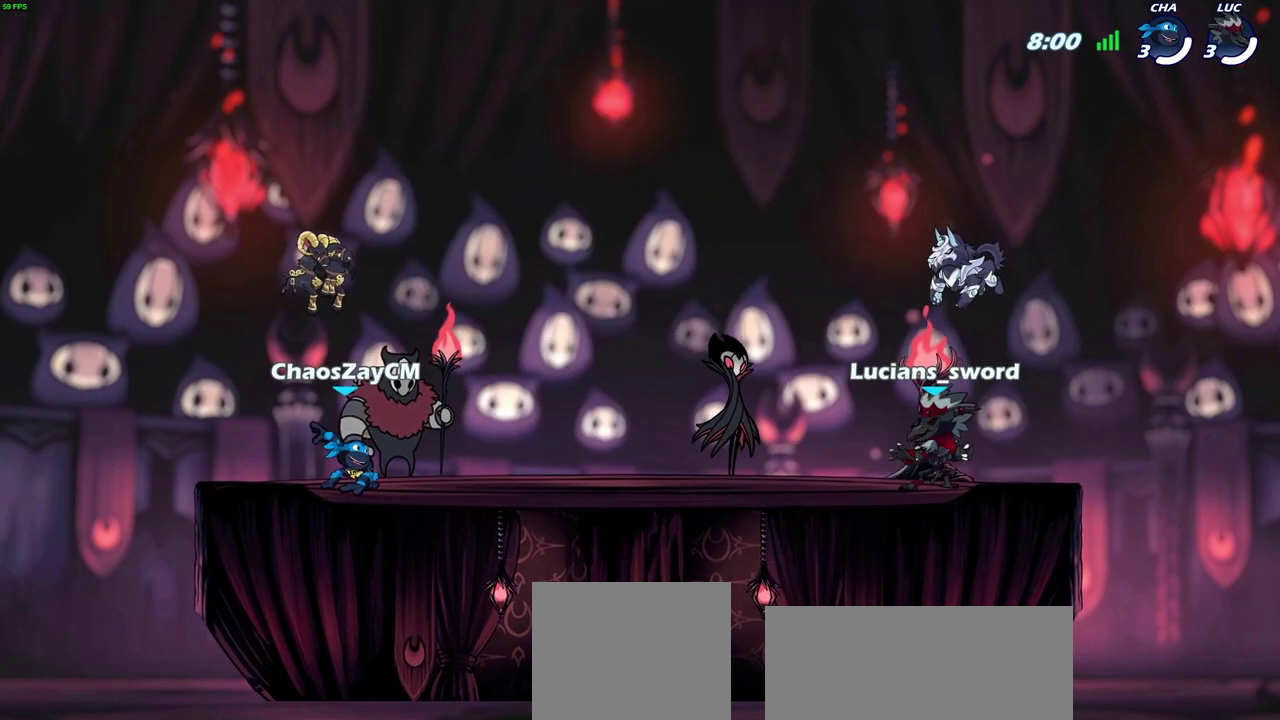
{"dt_ms": 300, "buttons": ["SELECT"], "left_stick": "center", "right_stick": "center", "events": []}
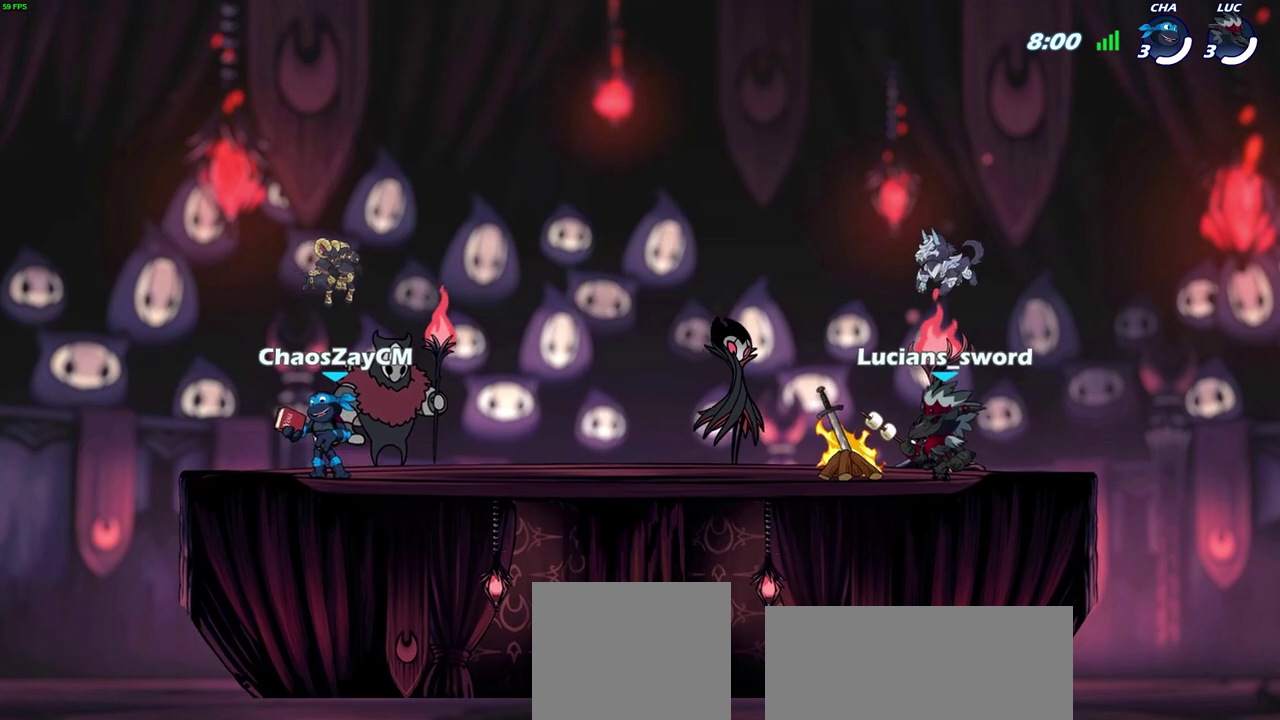
{"dt_ms": 500, "buttons": [], "left_stick": "center", "right_stick": "center", "events": [[350, "SELECT", "up"]]}
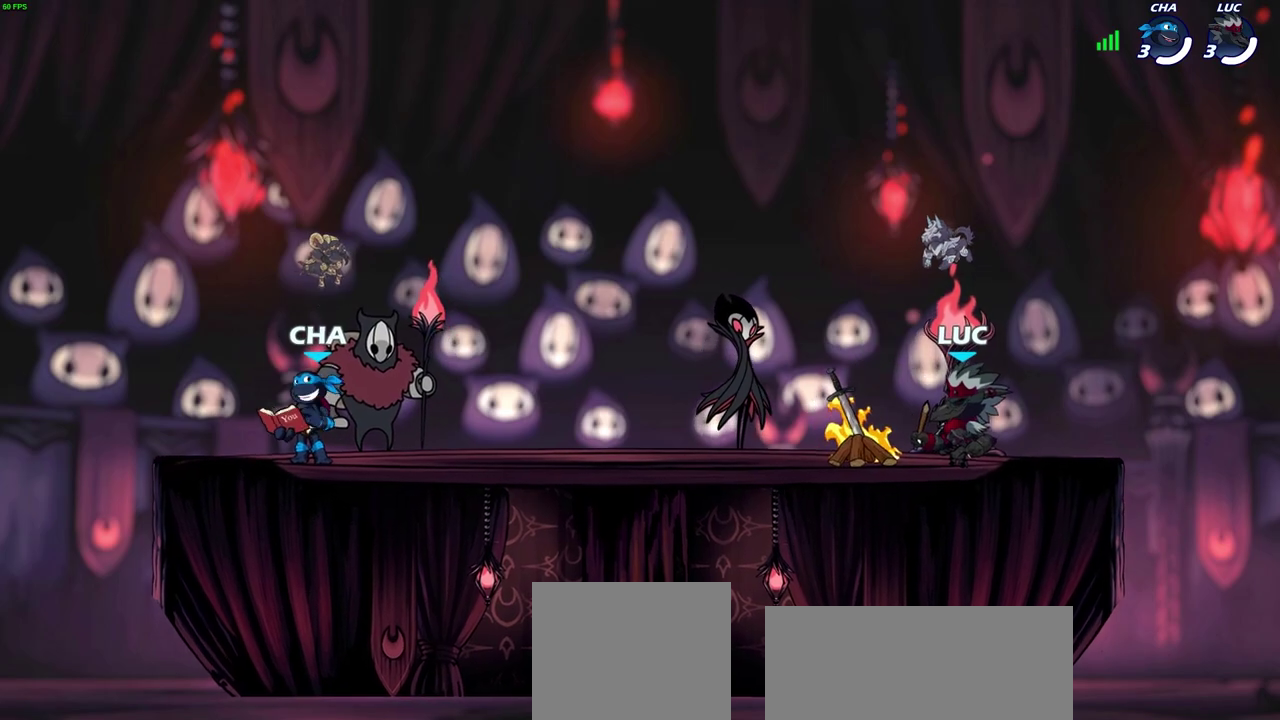
{"dt_ms": 500, "buttons": [], "left_stick": "center", "right_stick": "center", "events": []}
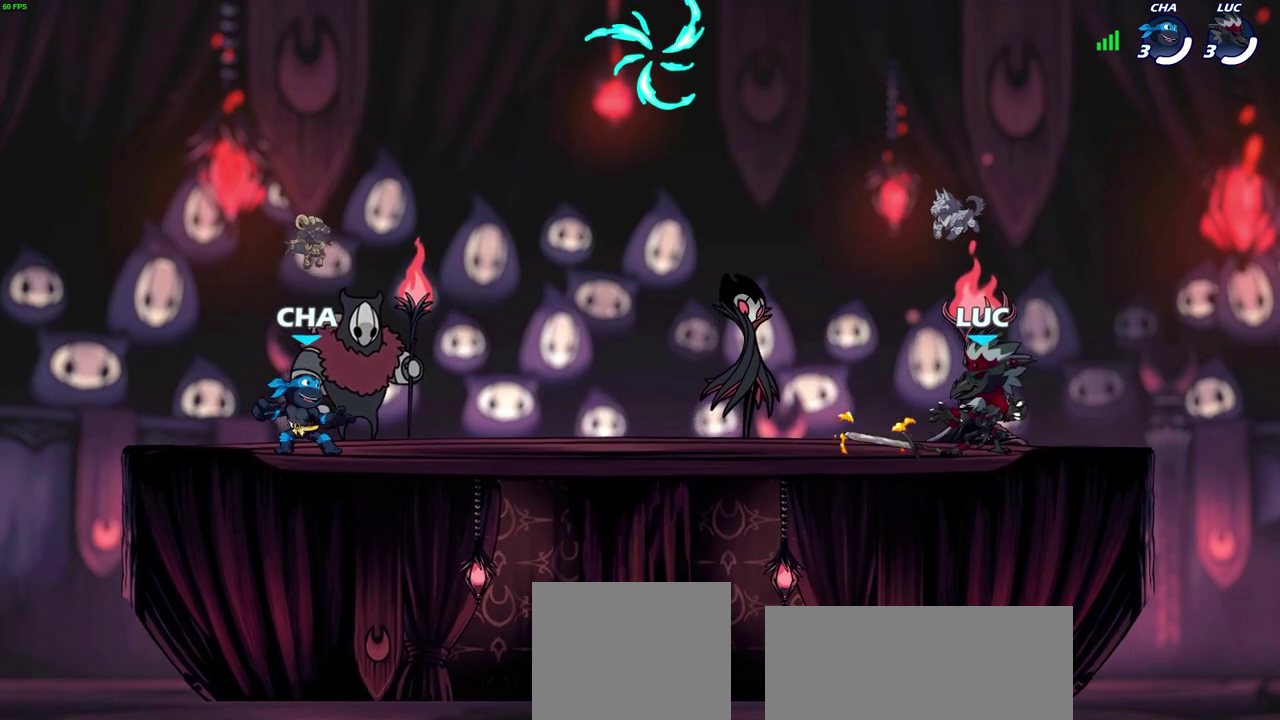
{"dt_ms": 300, "buttons": [], "left_stick": "up-left", "right_stick": "center", "events": [[50, "left_stick", "up-left"], [117, "R2", "down"], [150, "CROSS", "down"], [267, "CROSS", "up"], [283, "R2", "up"]]}